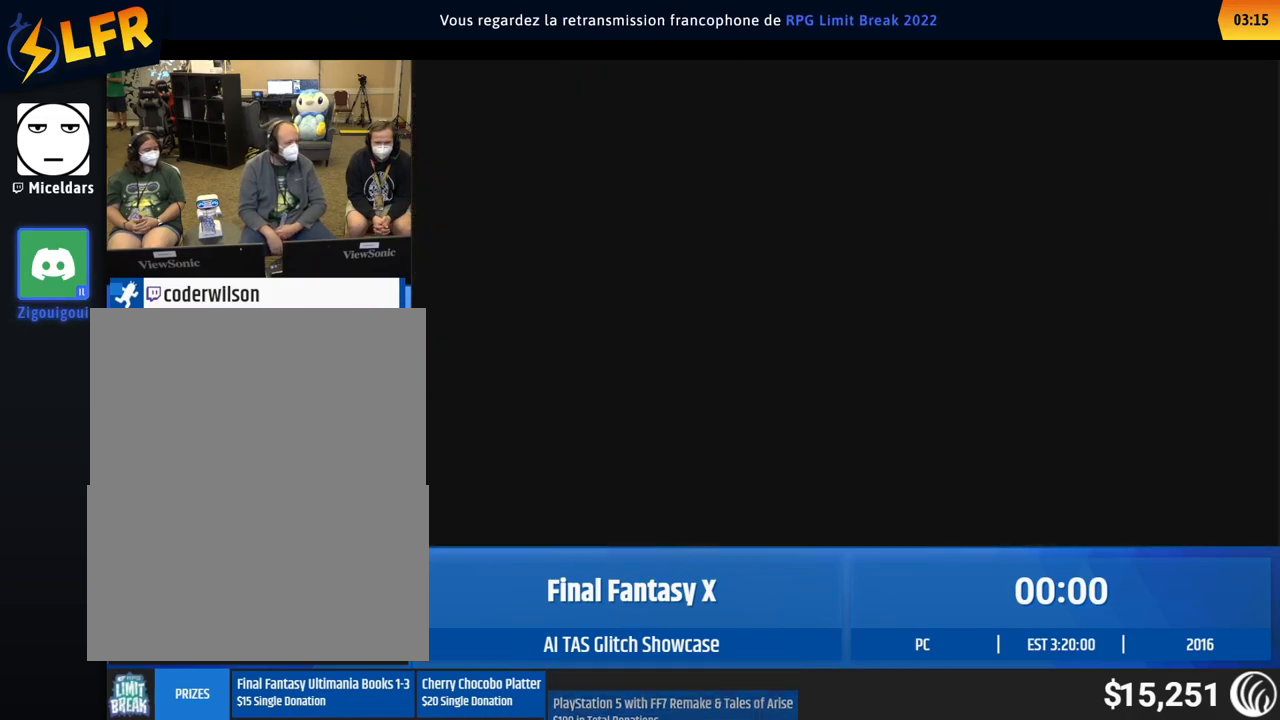
Gameplay with a controller (Xbox layout); each line is a JSON object with the inputs held at the frame after it. "button_events" lists button changes between this image and that frame as [ms after this image, input, new state], when the widget could be followed in between (sticks are given only as held states). Not read: A L1 L3 R1 R3 START right_stick.
{"buttons": [], "left_stick": "down-left", "button_events": []}
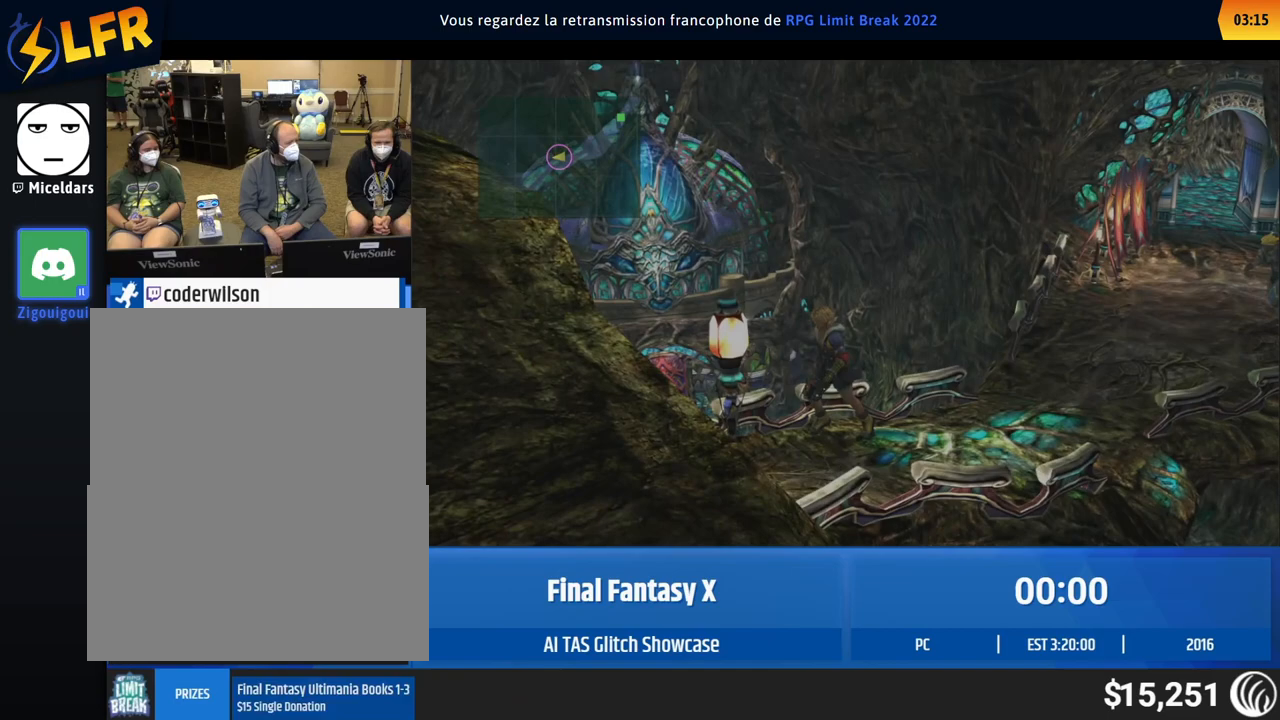
{"buttons": [], "left_stick": "down-left", "button_events": []}
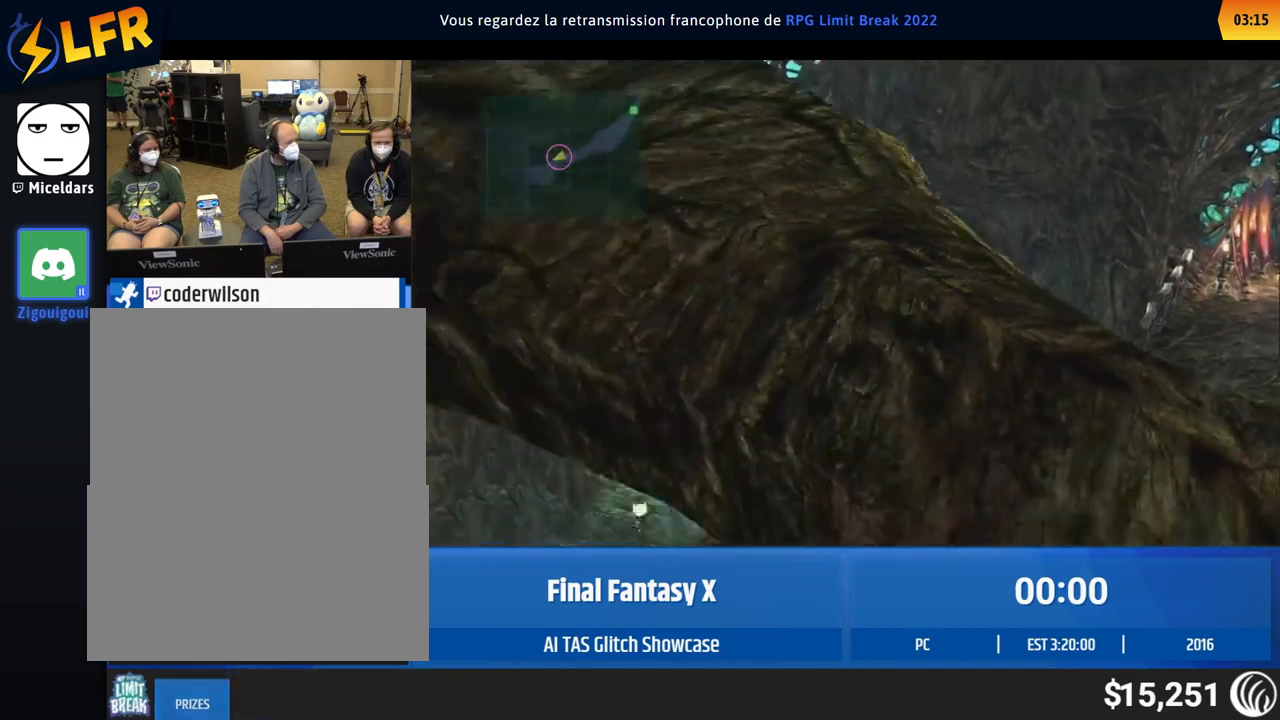
{"buttons": [], "left_stick": "down-left", "button_events": []}
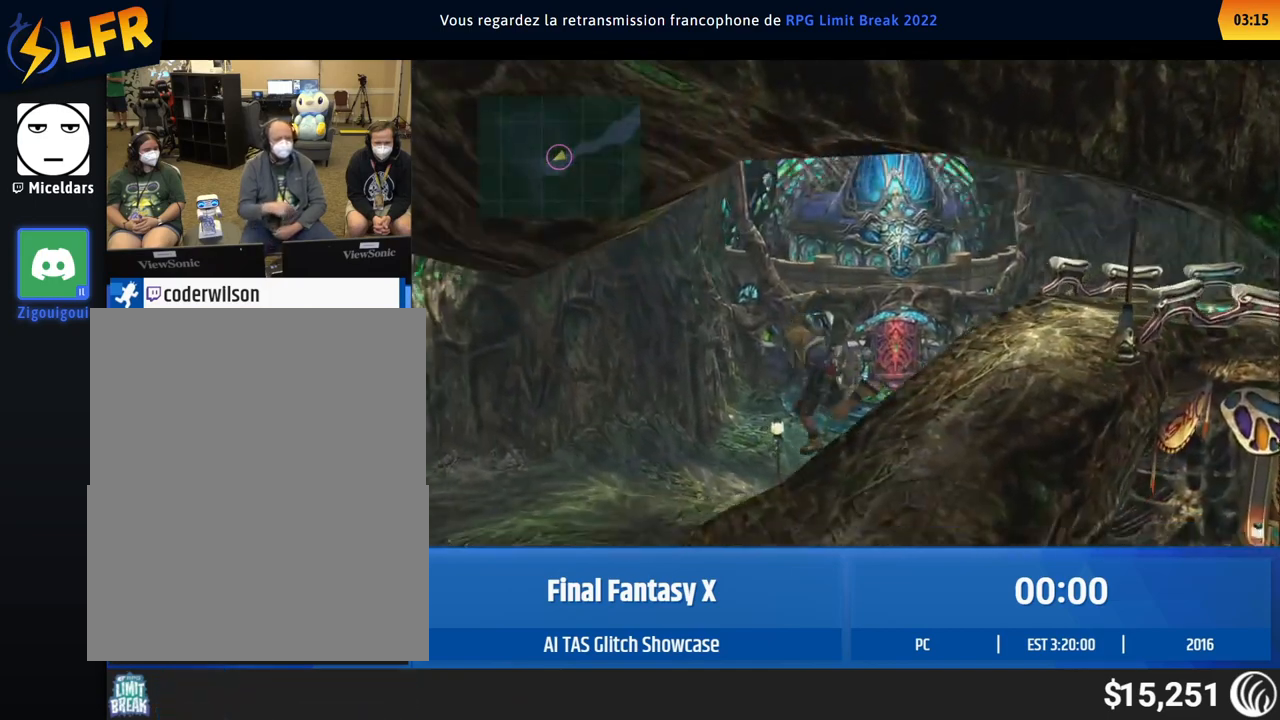
{"buttons": [], "left_stick": "down-left", "button_events": []}
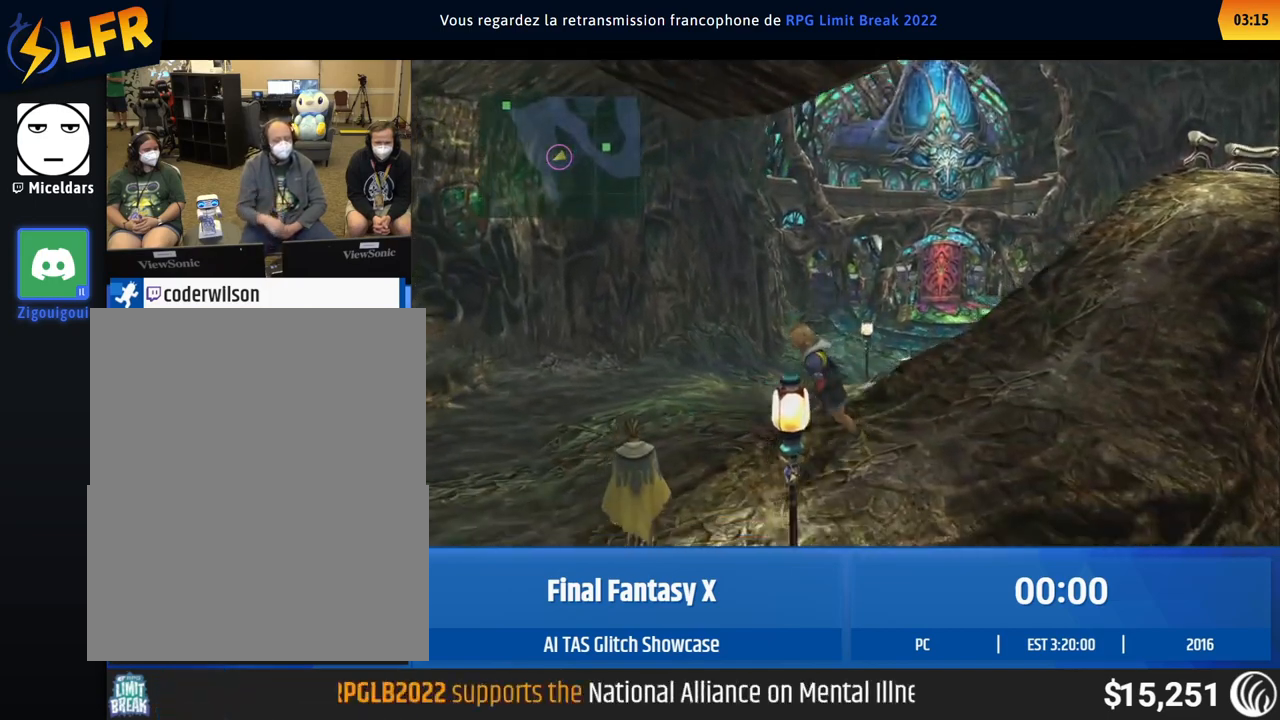
{"buttons": [], "left_stick": "up", "button_events": []}
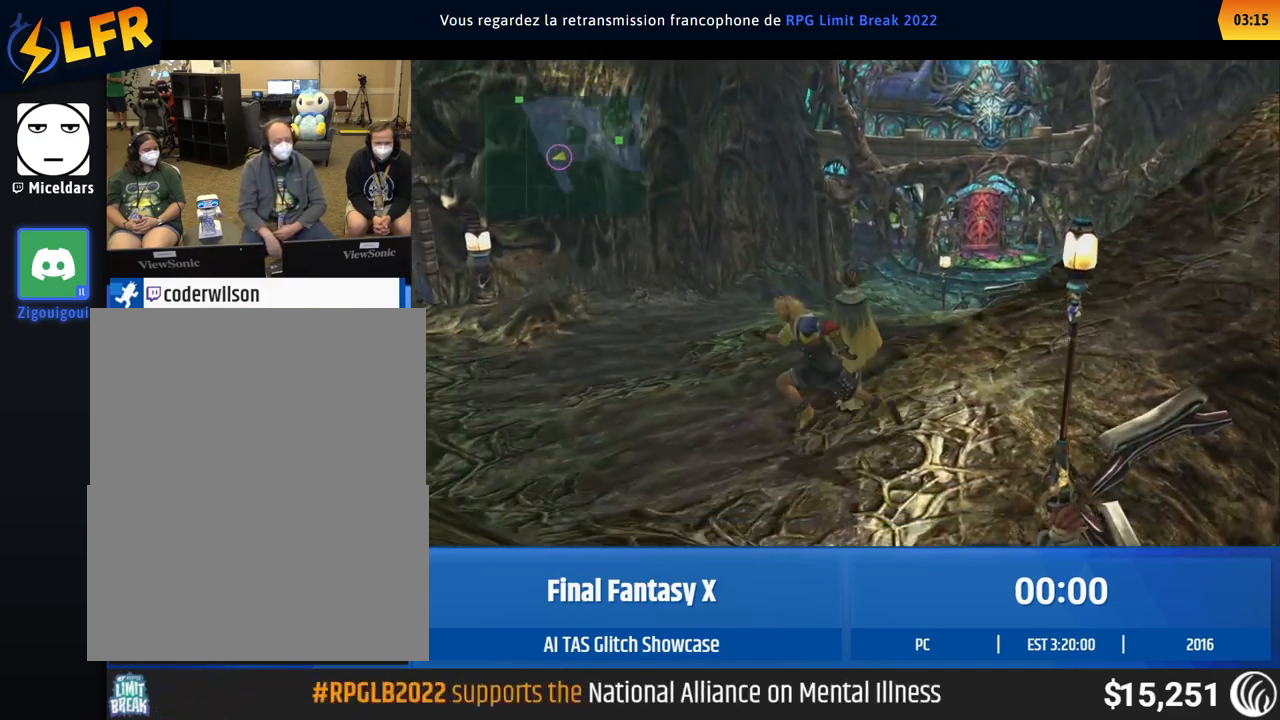
{"buttons": [], "left_stick": "up", "button_events": []}
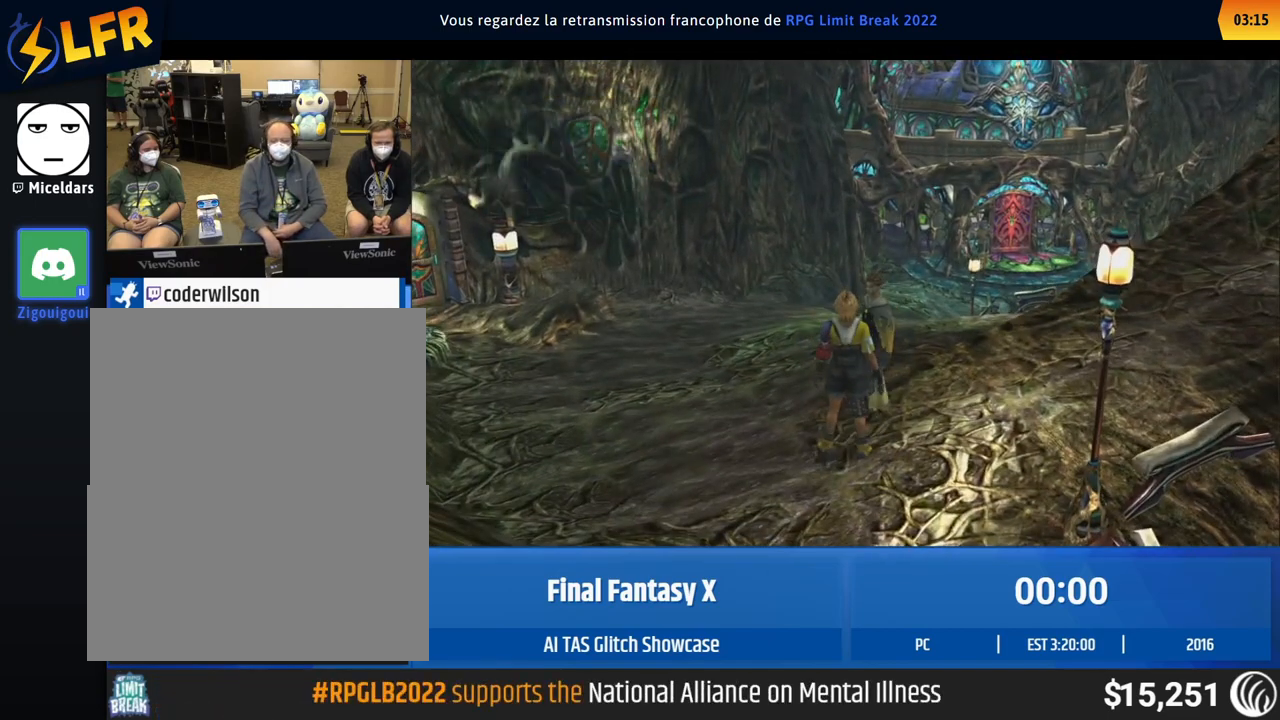
{"buttons": [], "left_stick": "center", "button_events": []}
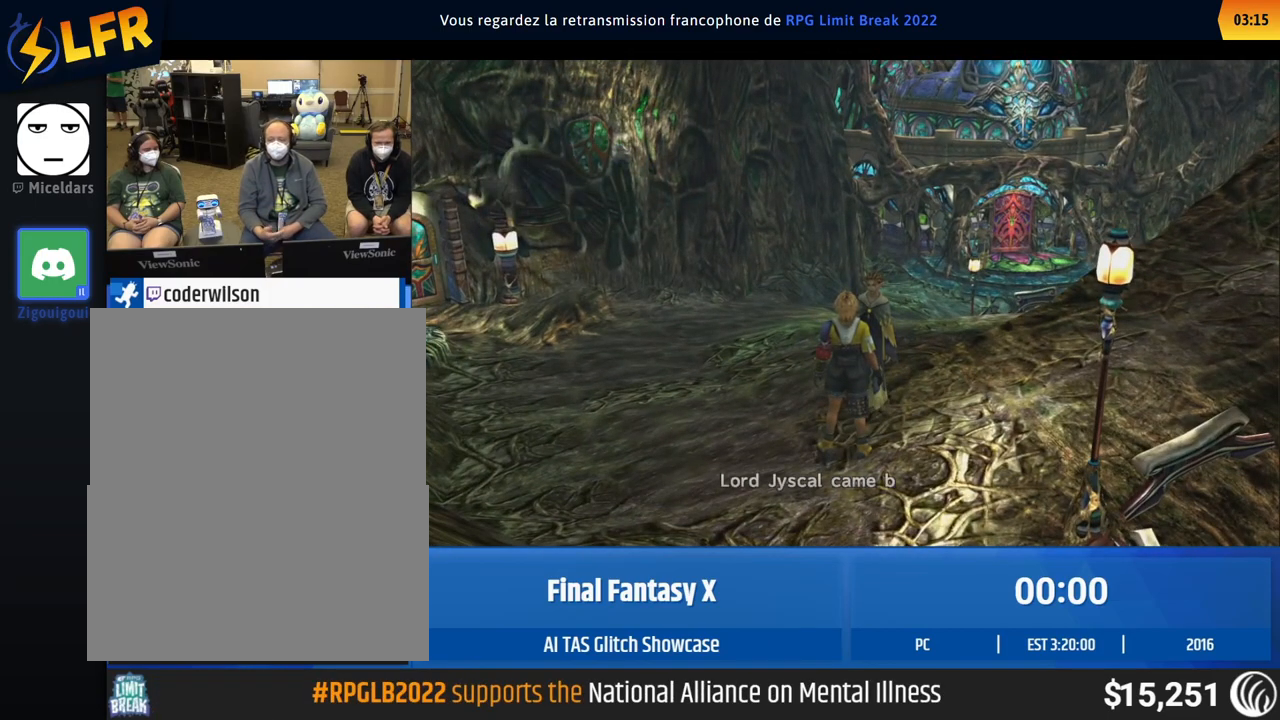
{"buttons": [], "left_stick": "center", "button_events": []}
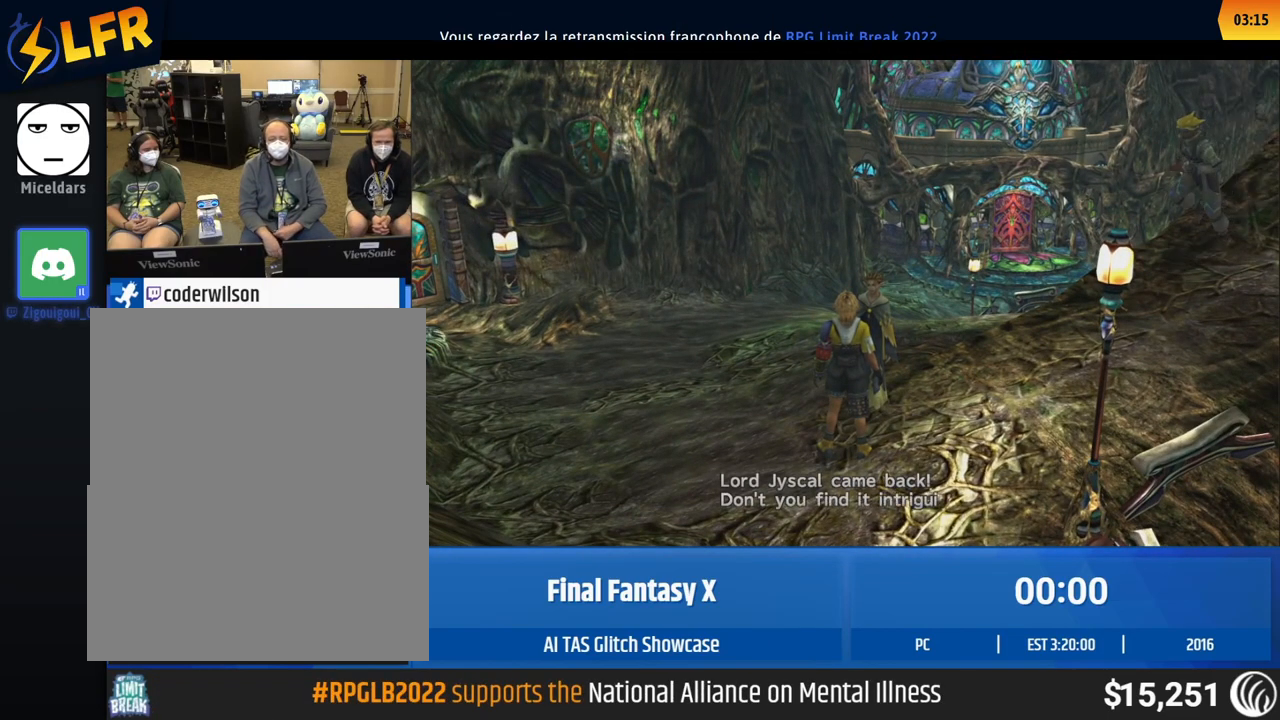
{"buttons": [], "left_stick": "center", "button_events": []}
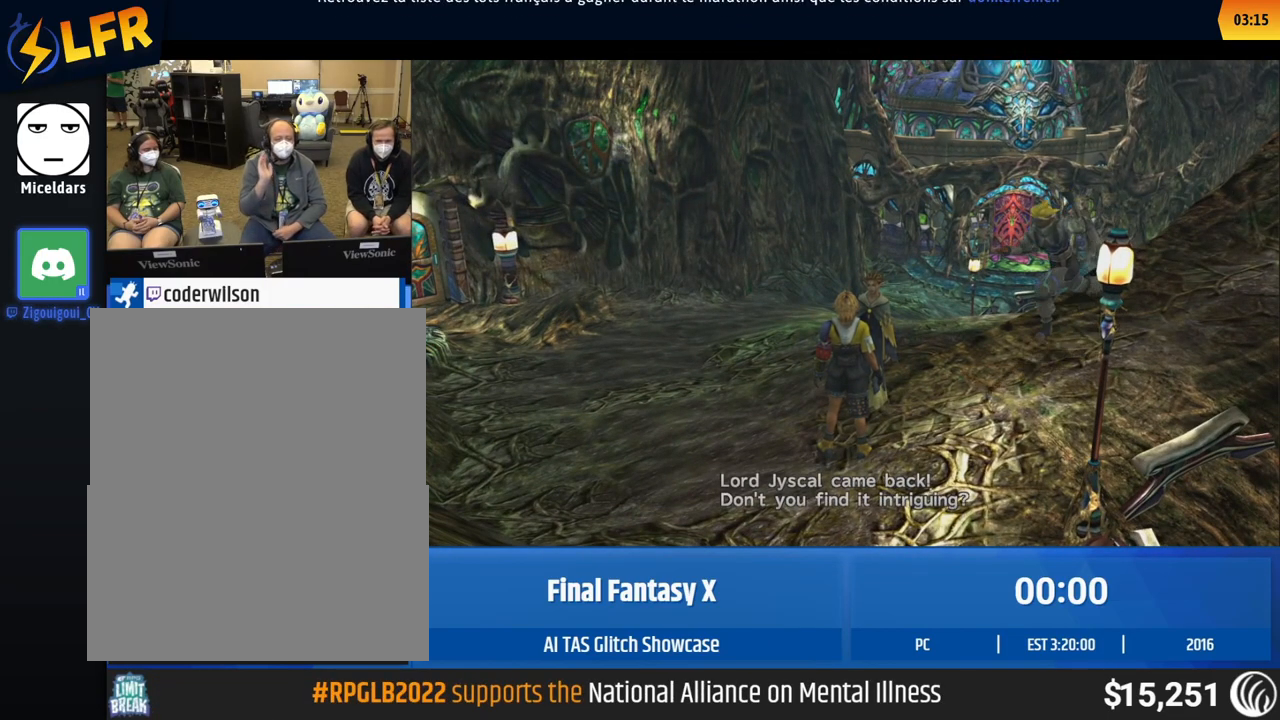
{"buttons": [], "left_stick": "center", "button_events": []}
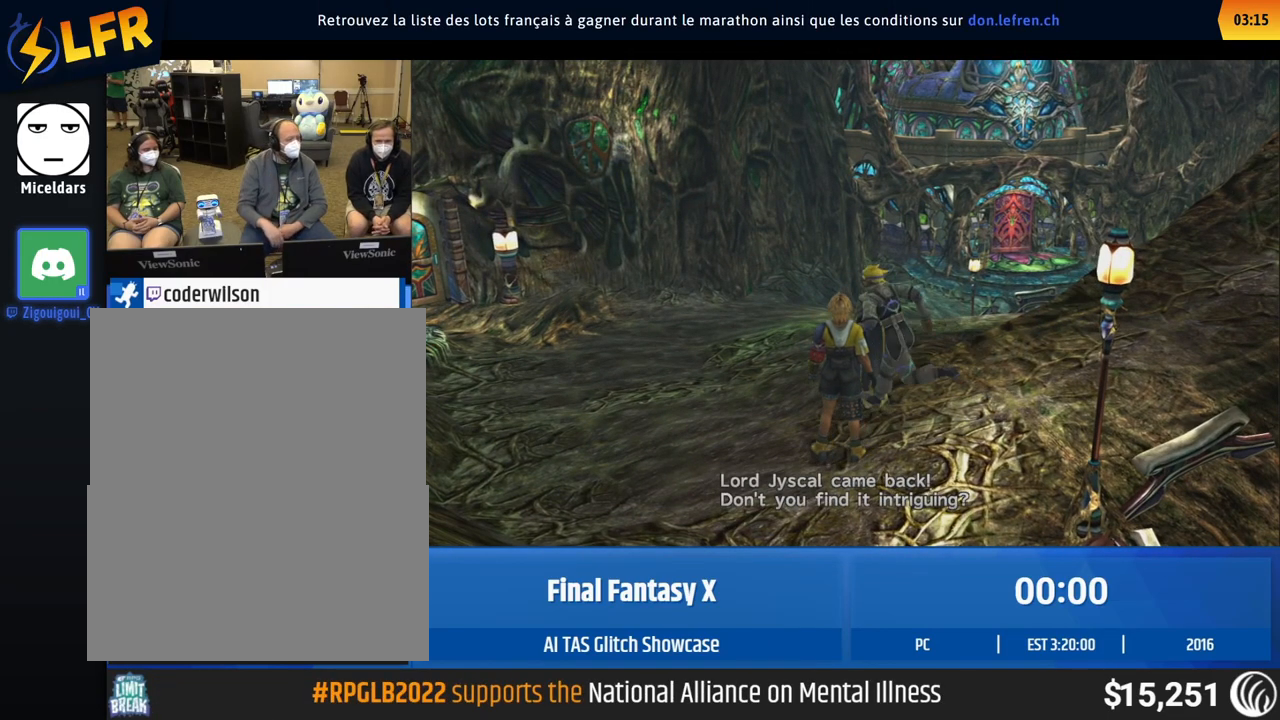
{"buttons": [], "left_stick": "center", "button_events": []}
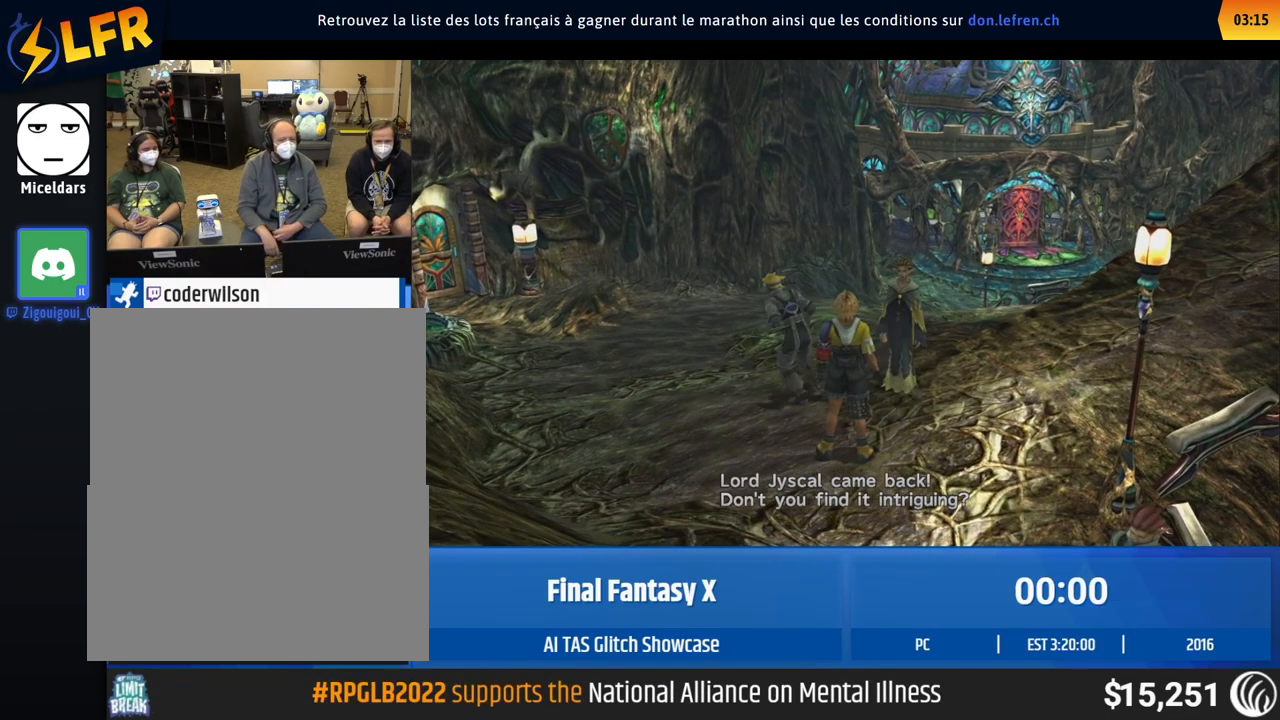
{"buttons": [], "left_stick": "center", "button_events": []}
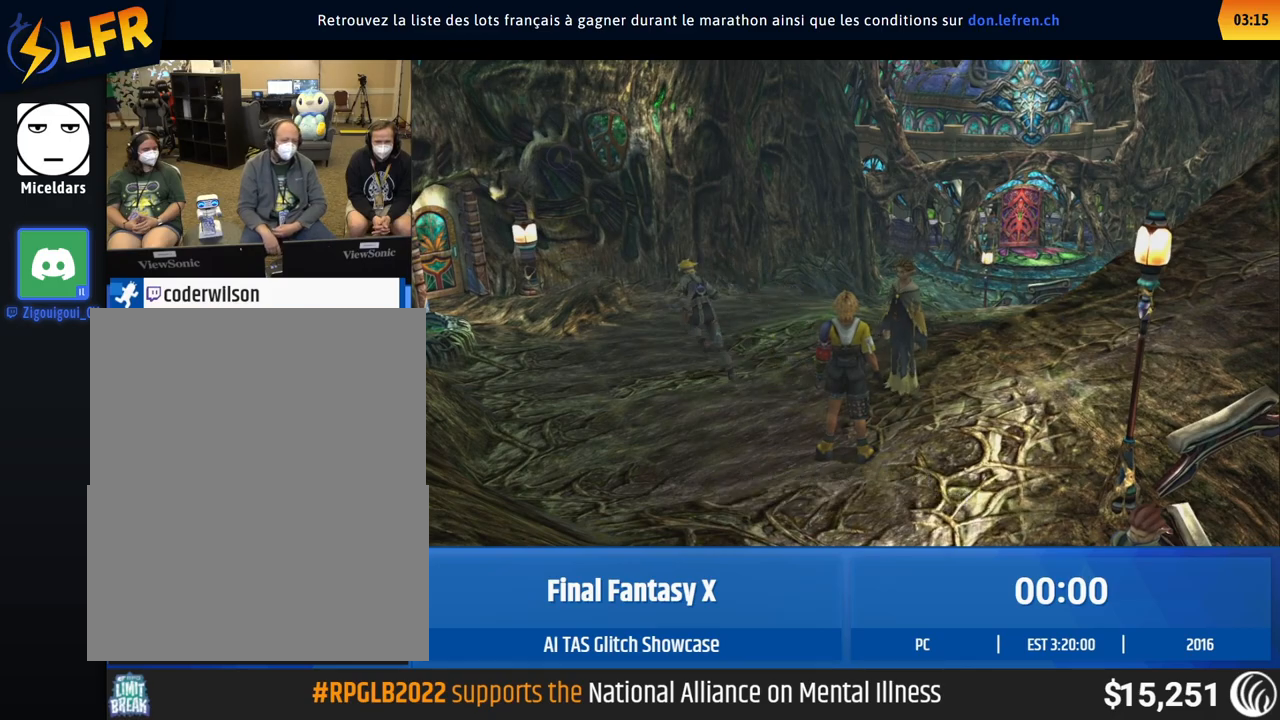
{"buttons": [], "left_stick": "up", "button_events": []}
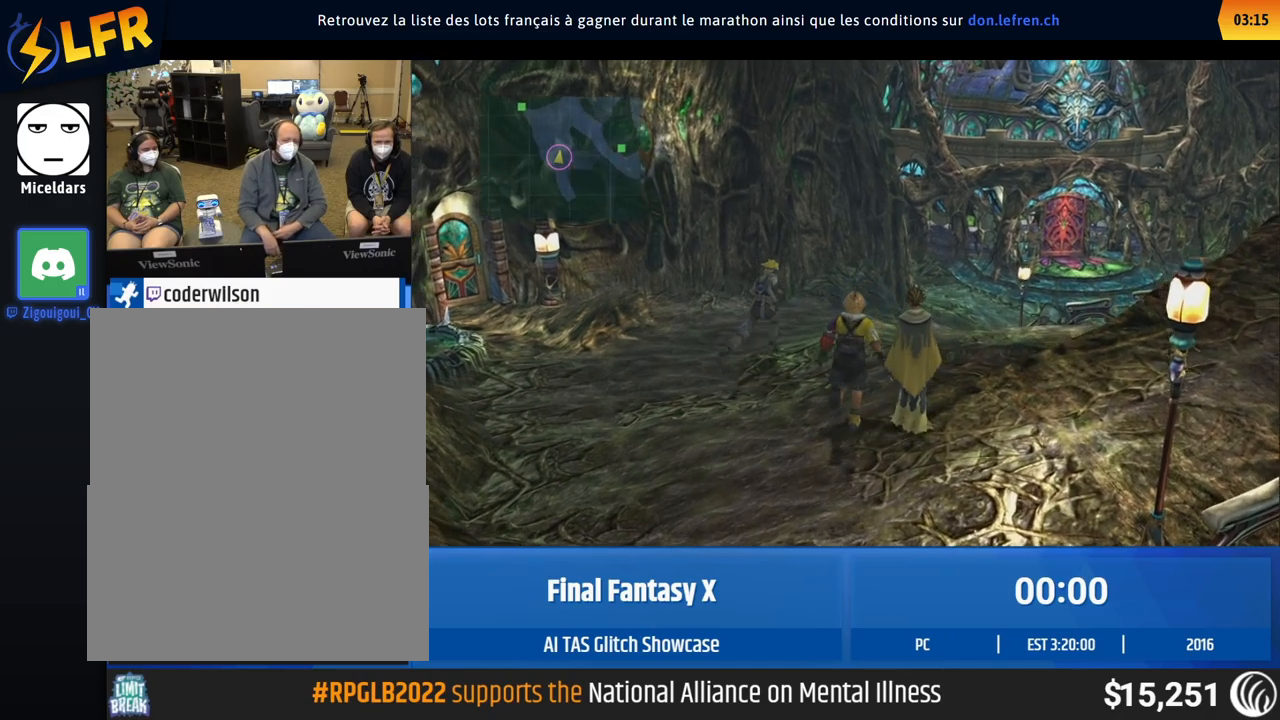
{"buttons": [], "left_stick": "up", "button_events": []}
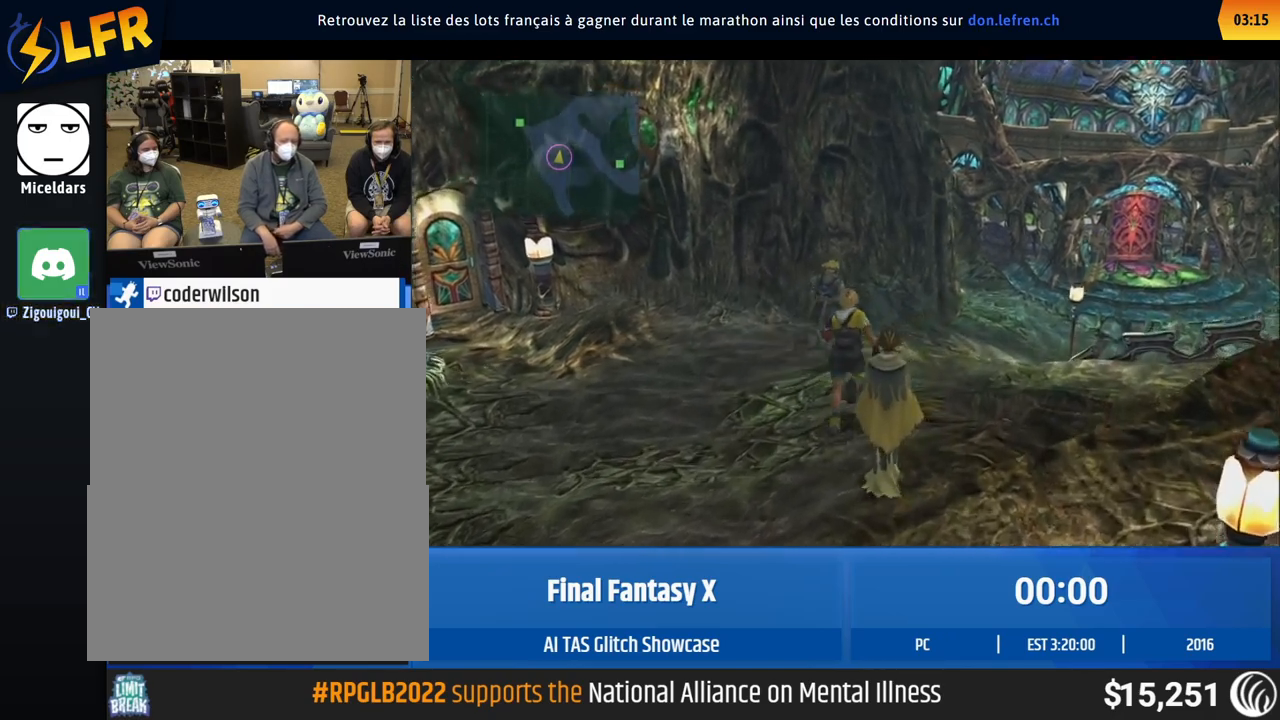
{"buttons": [], "left_stick": "right", "button_events": []}
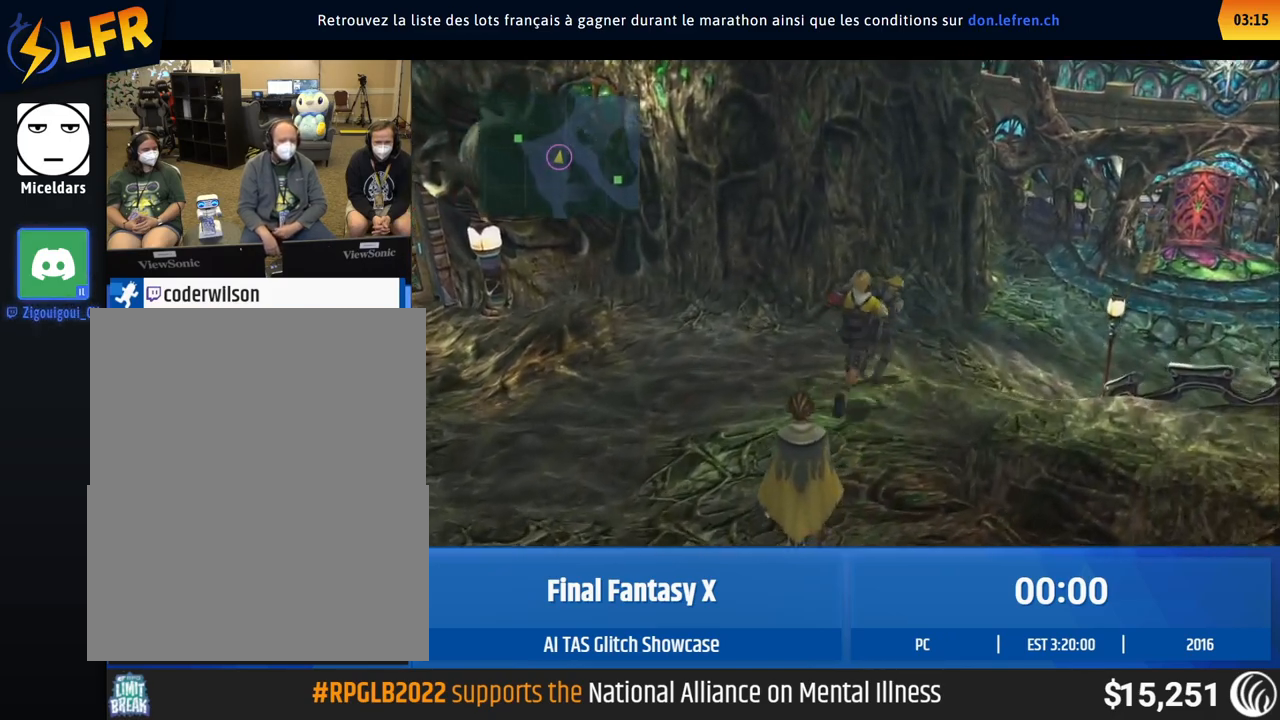
{"buttons": [], "left_stick": "right", "button_events": []}
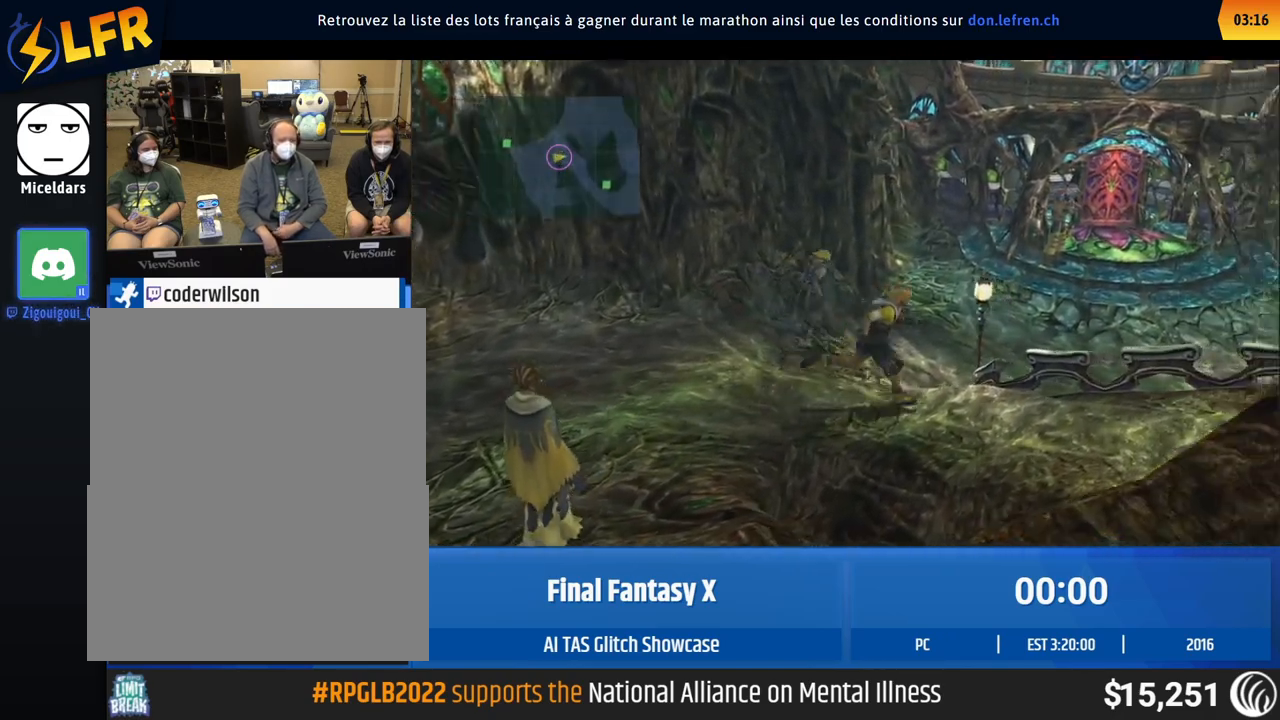
{"buttons": [], "left_stick": "down-right", "button_events": []}
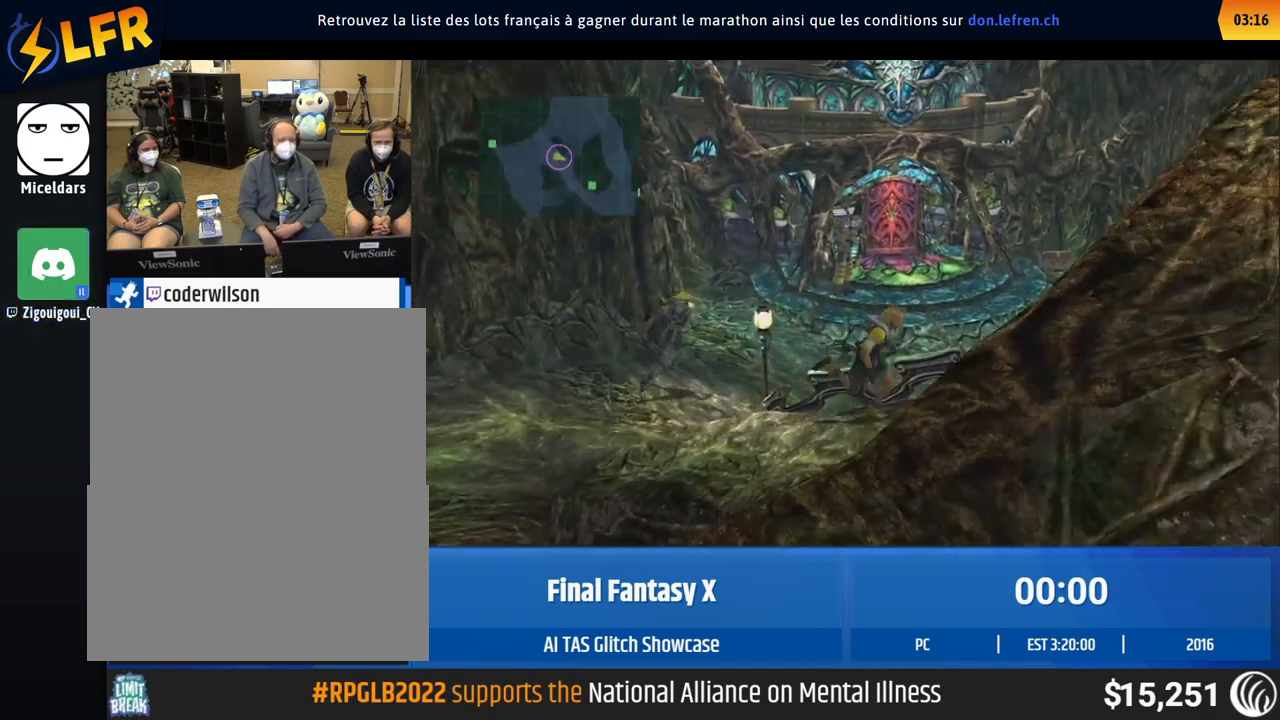
{"buttons": [], "left_stick": "down-right", "button_events": []}
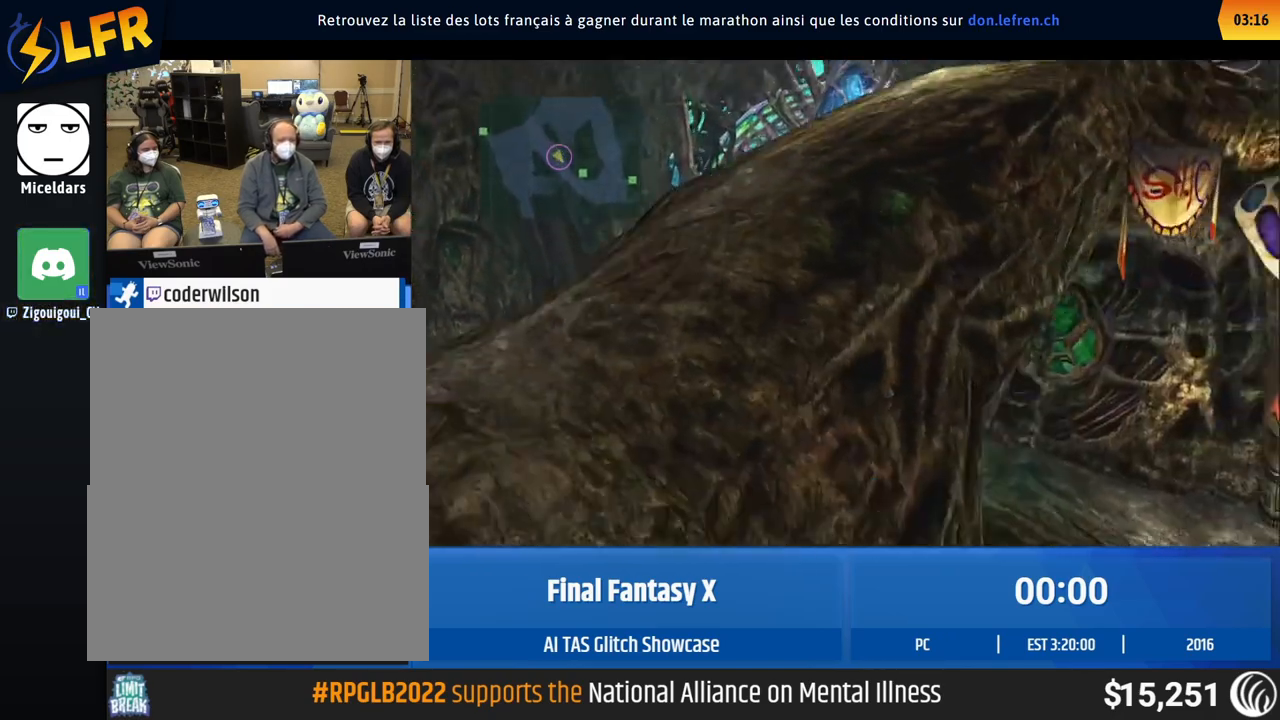
{"buttons": [], "left_stick": "down-right", "button_events": []}
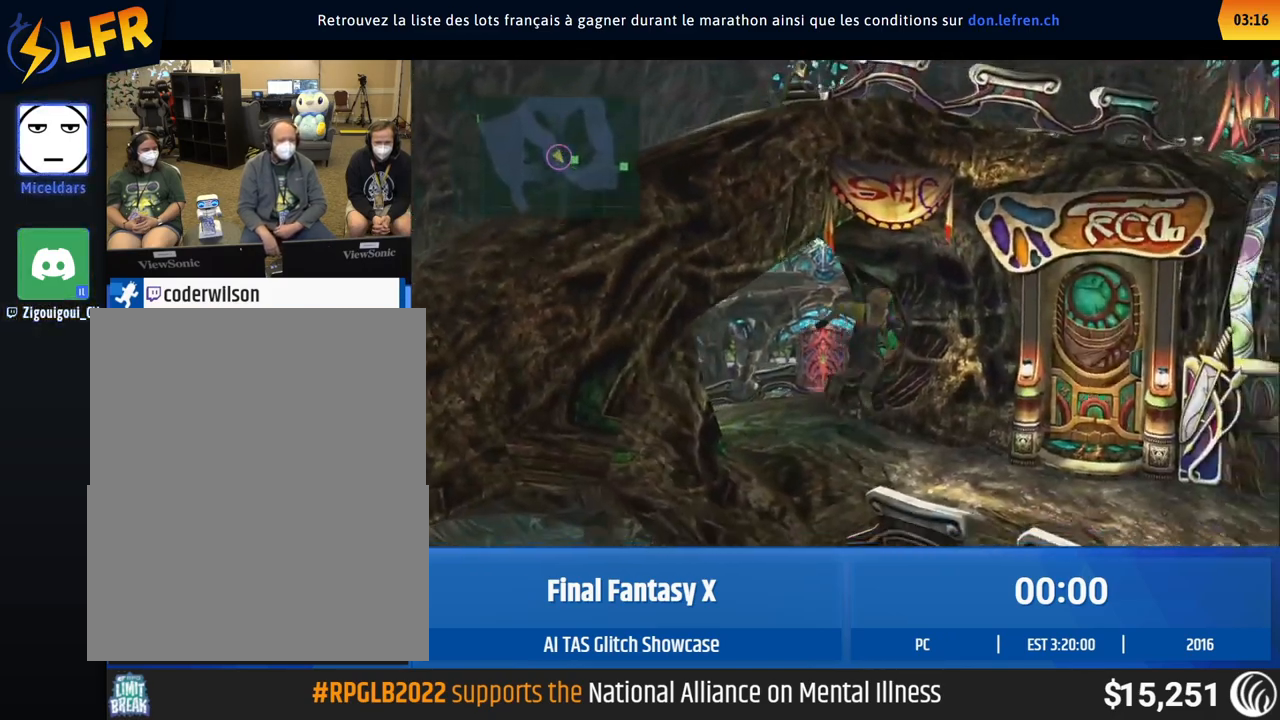
{"buttons": [], "left_stick": "center", "button_events": []}